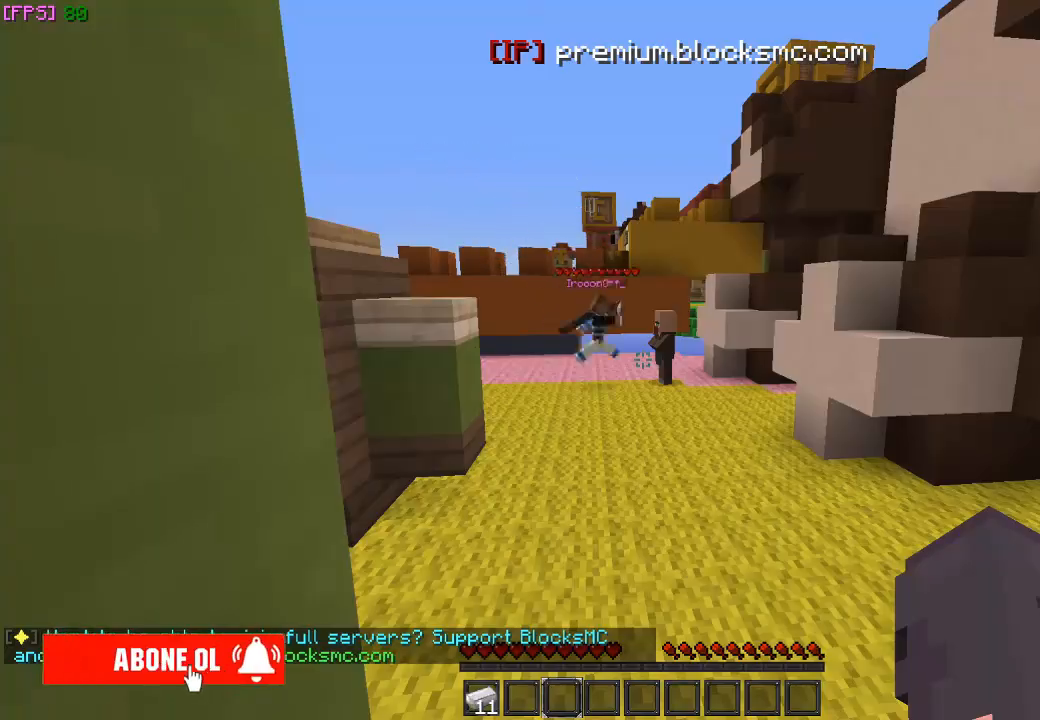
Gameplay with keyboard and mouse; each line is a JSON object with the keys and mouse buttons held at the frame after it. "events" lists presses ("down") and releases ("up") of "a", "d", "s", "w", "mouse_left" and "mouse_right" between this image and that frame as [ms after this image, input, new state], when the widget could be followed in between. "mouse_left", "mouse_right" = the "left", "right" buttons of the "mouse" list. No other keys are recorded. Fast repeated clicks can show as one long hold. Mouse movement is not recorded.
{"keys": ["w"], "mouse": [], "events": [[33, "s", "down"], [233, "s", "up"], [267, "w", "down"]]}
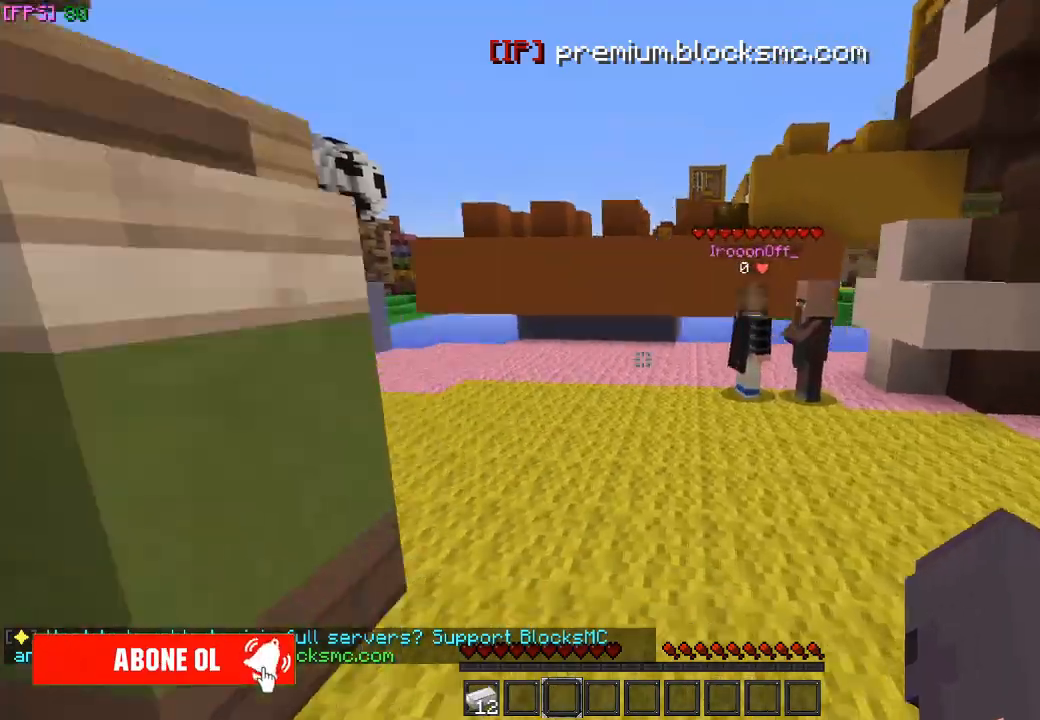
{"keys": ["w"], "mouse": [], "events": [[200, "a", "down"], [300, "a", "up"]]}
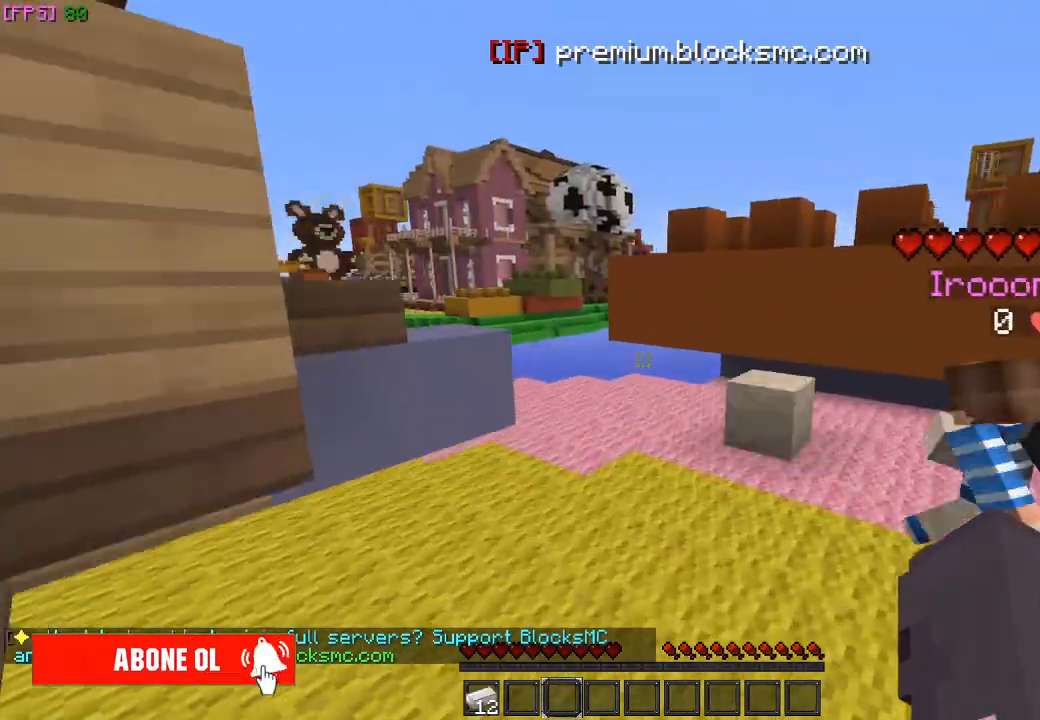
{"keys": [], "mouse": [], "events": [[300, "a", "down"], [367, "a", "up"], [367, "w", "up"]]}
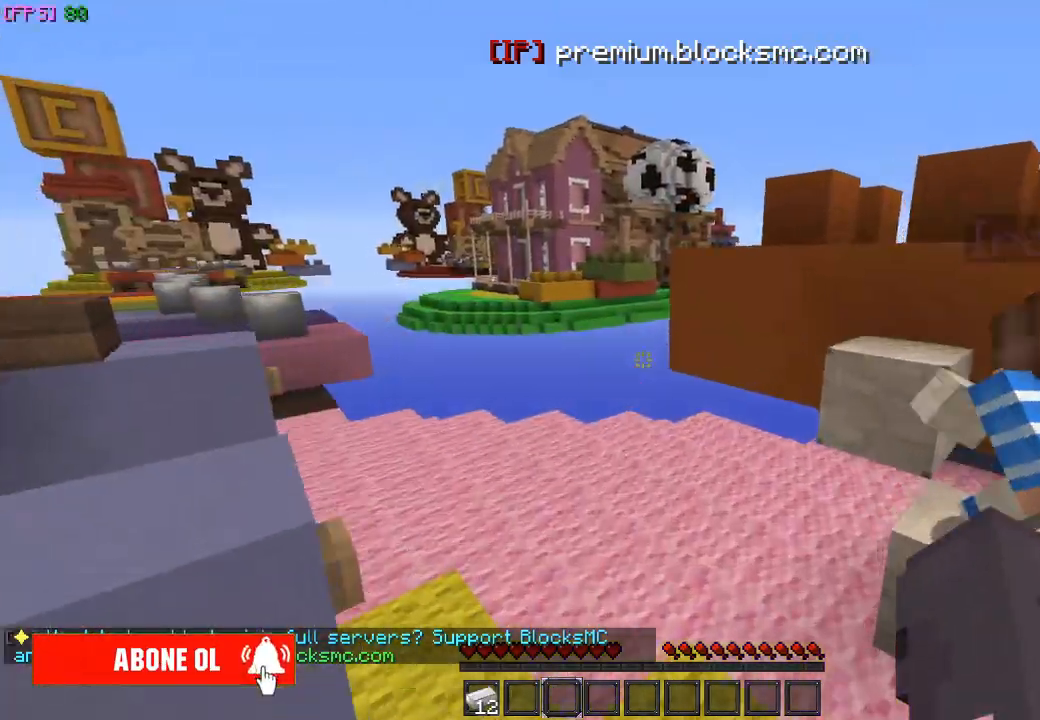
{"keys": ["w"], "mouse": [], "events": [[233, "w", "down"], [267, "a", "down"], [367, "a", "up"]]}
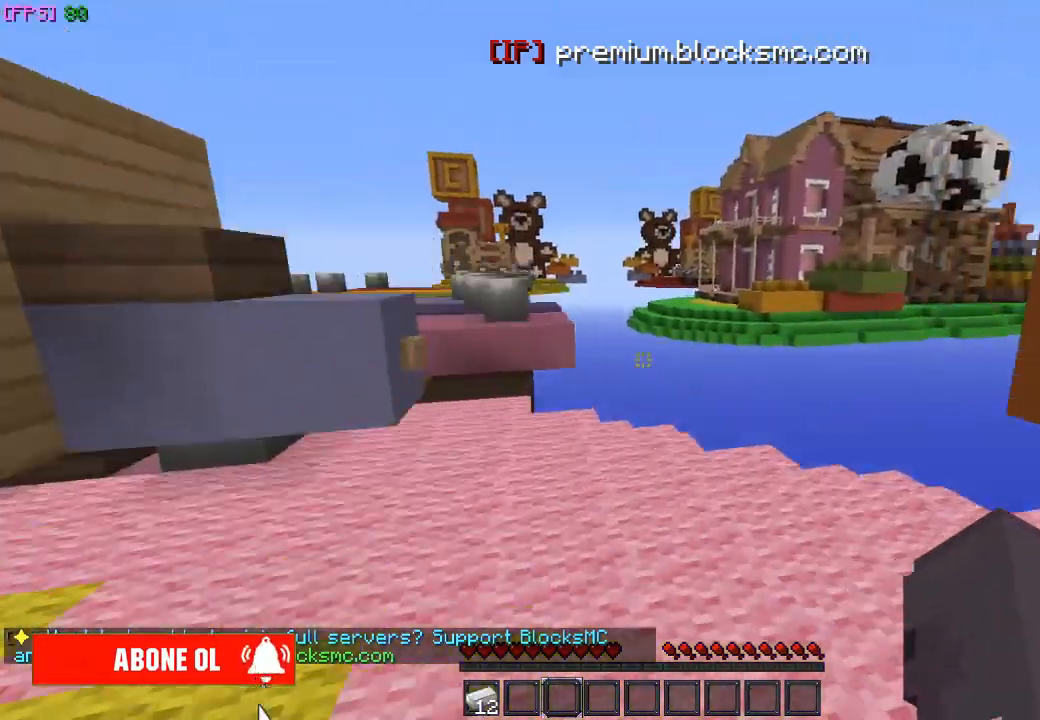
{"keys": ["w"], "mouse": [], "events": [[100, "a", "down"], [233, "a", "up"]]}
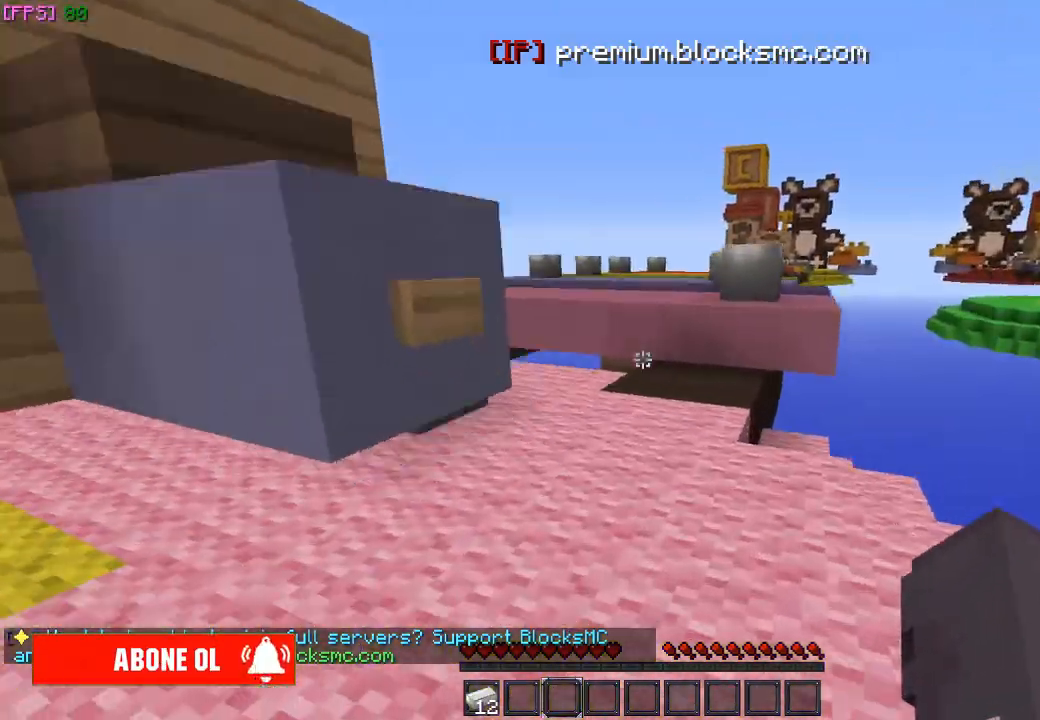
{"keys": ["w"], "mouse": [], "events": []}
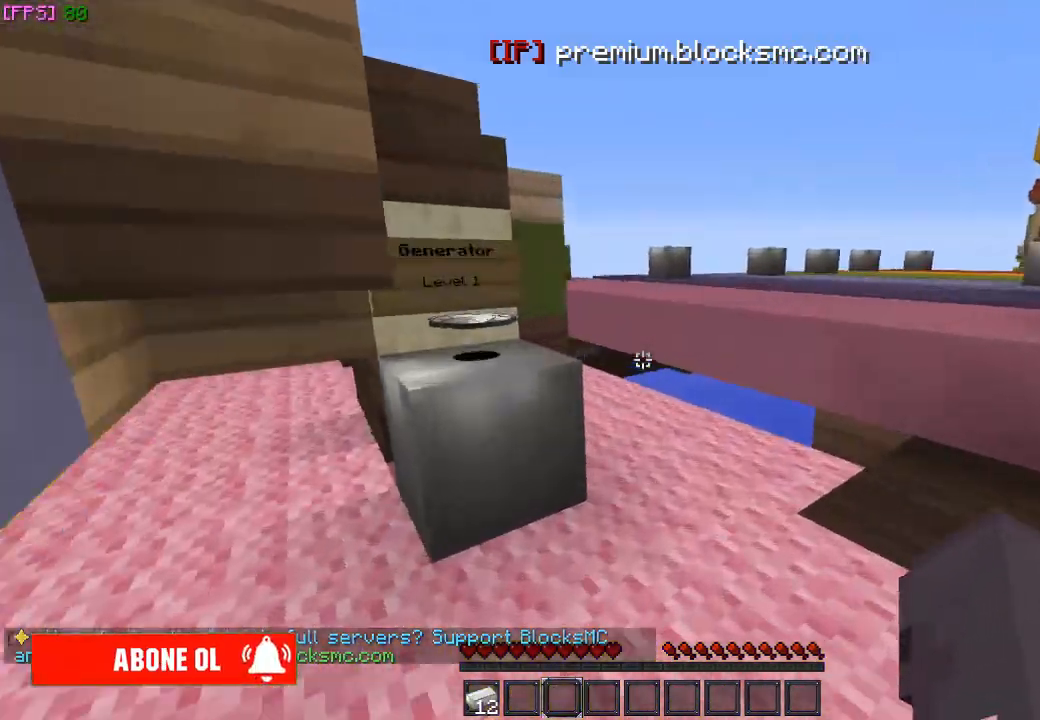
{"keys": [], "mouse": [], "events": [[33, "a", "down"], [233, "a", "up"], [233, "w", "up"]]}
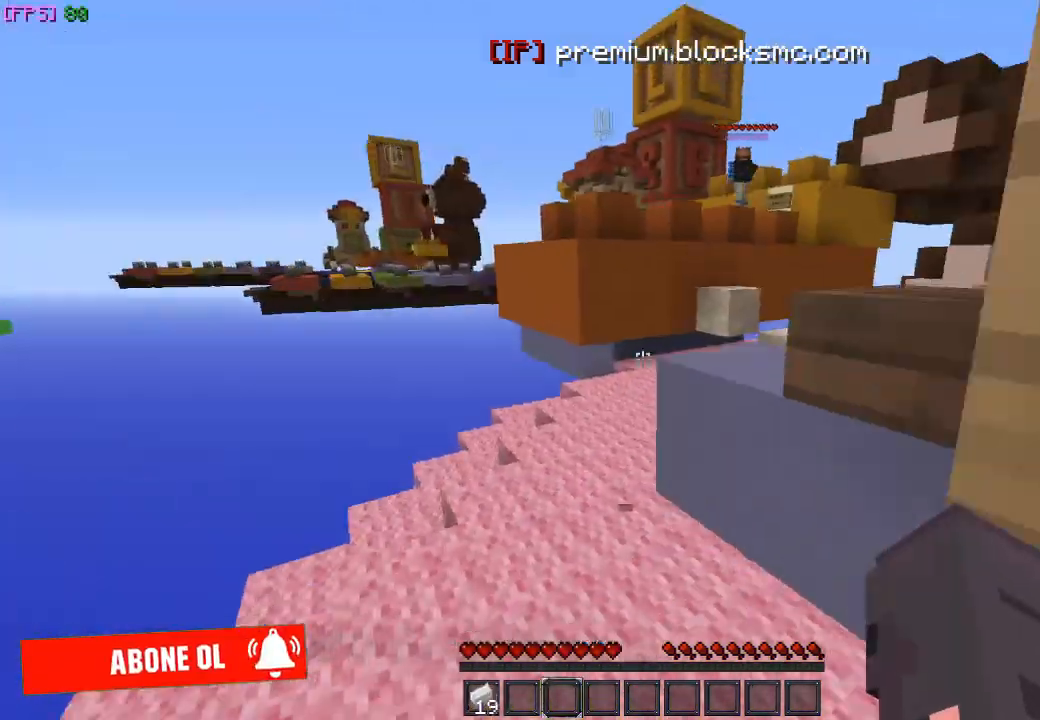
{"keys": ["a", "w"], "mouse": [], "events": [[300, "a", "down"], [300, "w", "down"], [433, "a", "up"], [500, "a", "down"]]}
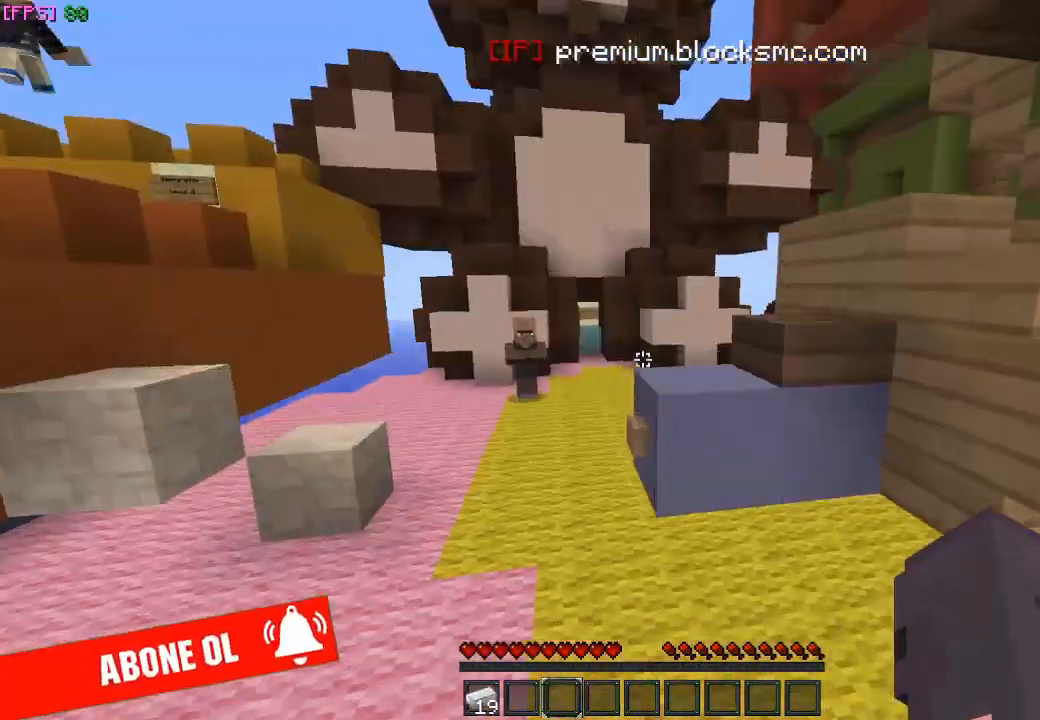
{"keys": ["w"], "mouse": ["left"], "events": [[367, "a", "up"], [400, "mouse_left", "down"]]}
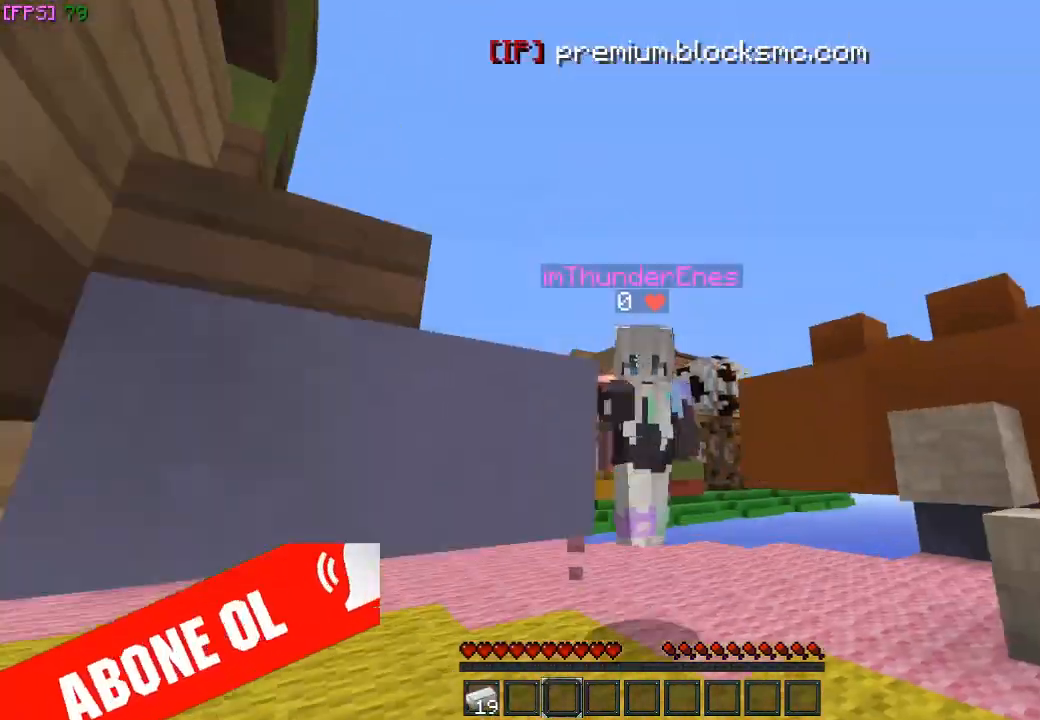
{"keys": ["w"], "mouse": [], "events": [[33, "mouse_left", "up"]]}
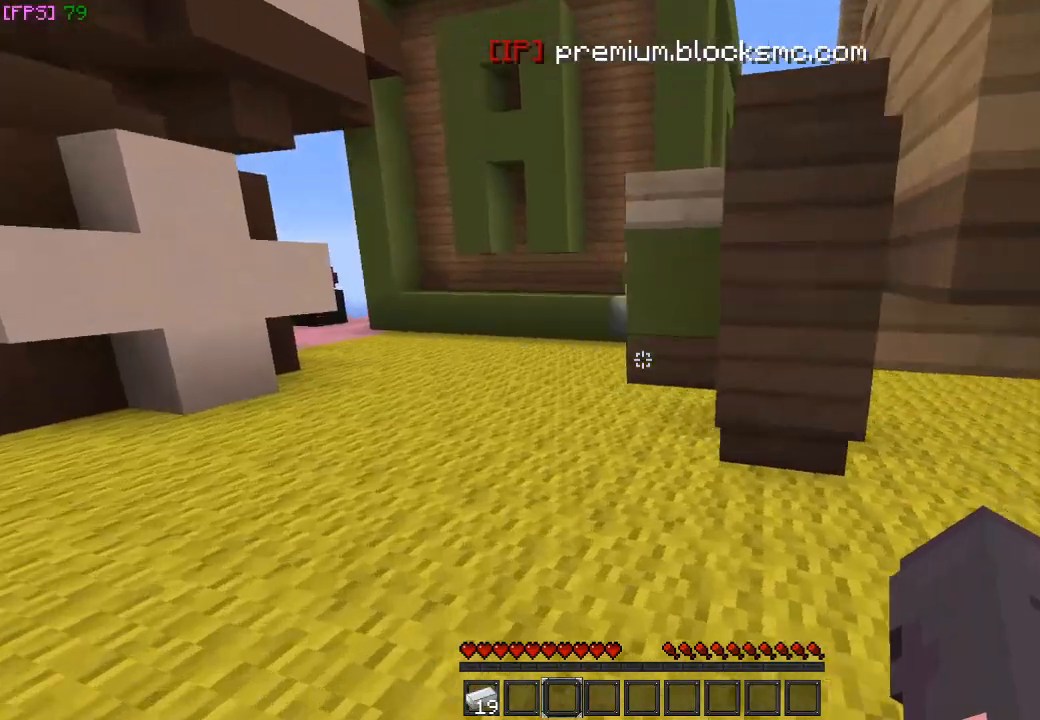
{"keys": ["w"], "mouse": [], "events": [[200, "a", "down"], [500, "a", "up"]]}
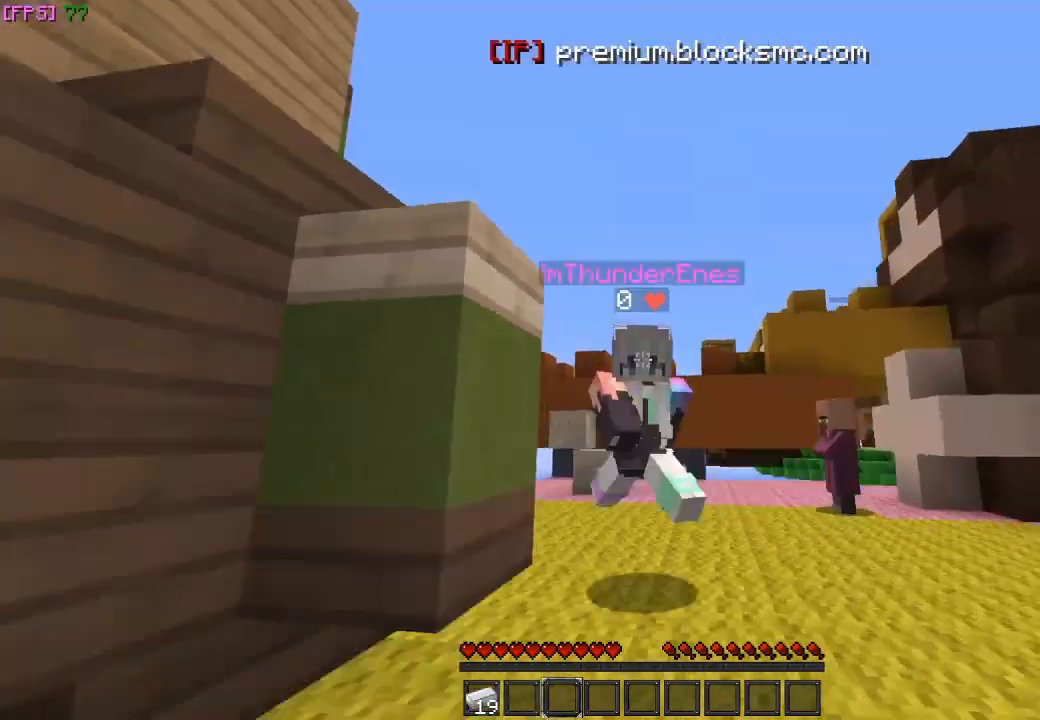
{"keys": ["w"], "mouse": [], "events": []}
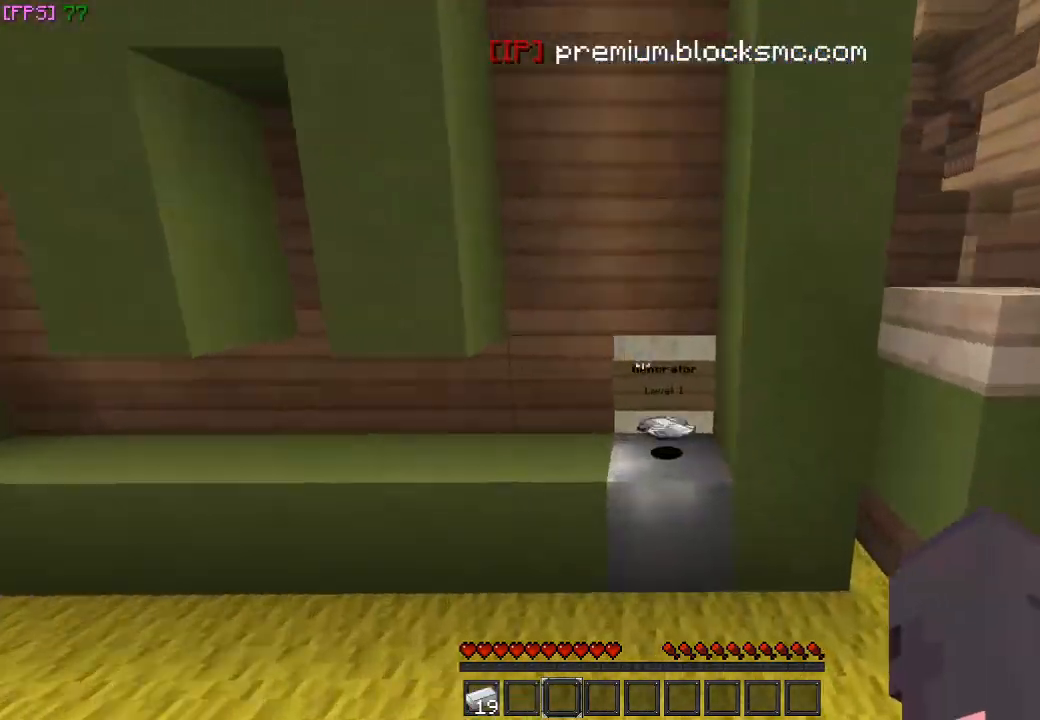
{"keys": [], "mouse": [], "events": [[367, "w", "up"]]}
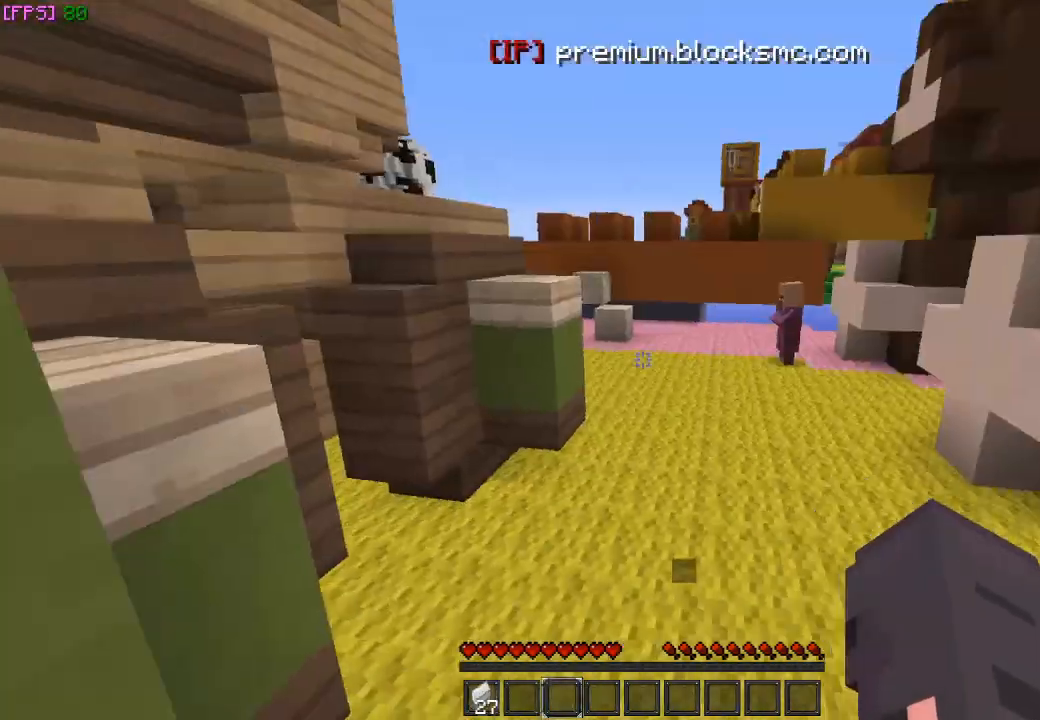
{"keys": ["a", "w"], "mouse": [], "events": [[33, "w", "down"], [400, "a", "down"]]}